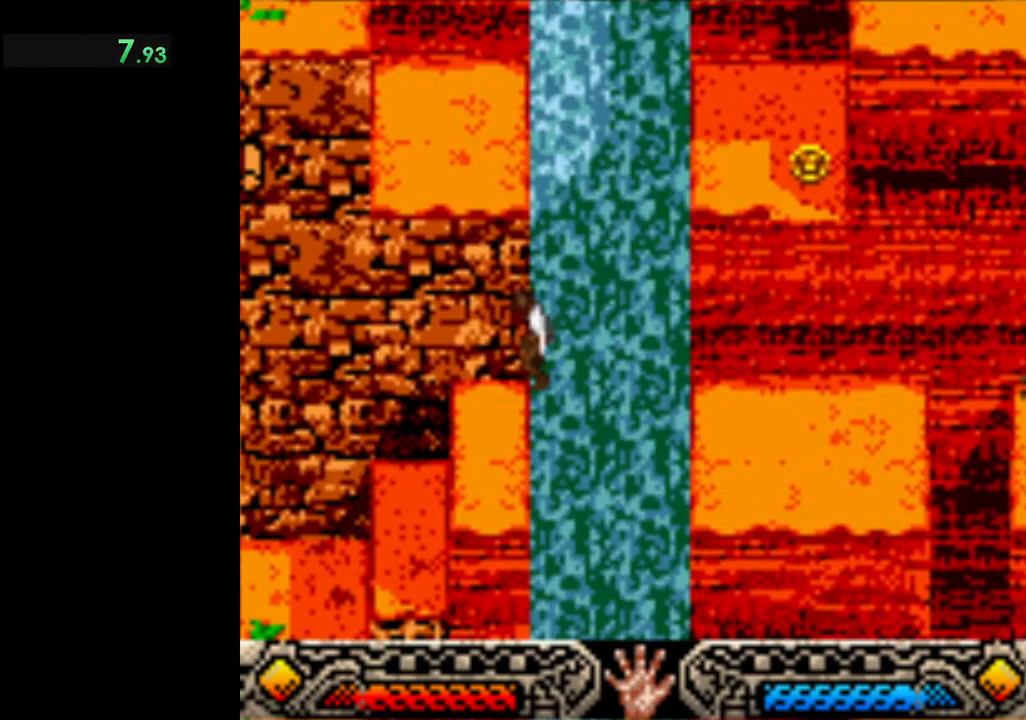
Gameplay with a controller (Xbox layout); each line is a JSON object with the inputs held at the frame after it. "events" lists button and stick changes between this image and that frame as [ms after this image, input, new state], when the widget could be followed in between. Not read: L3 R3 right_stick.
{"buttons": [], "left_stick": "center", "events": [[133, "left_stick", "center"], [317, "SELECT", "down"], [467, "SELECT", "up"]]}
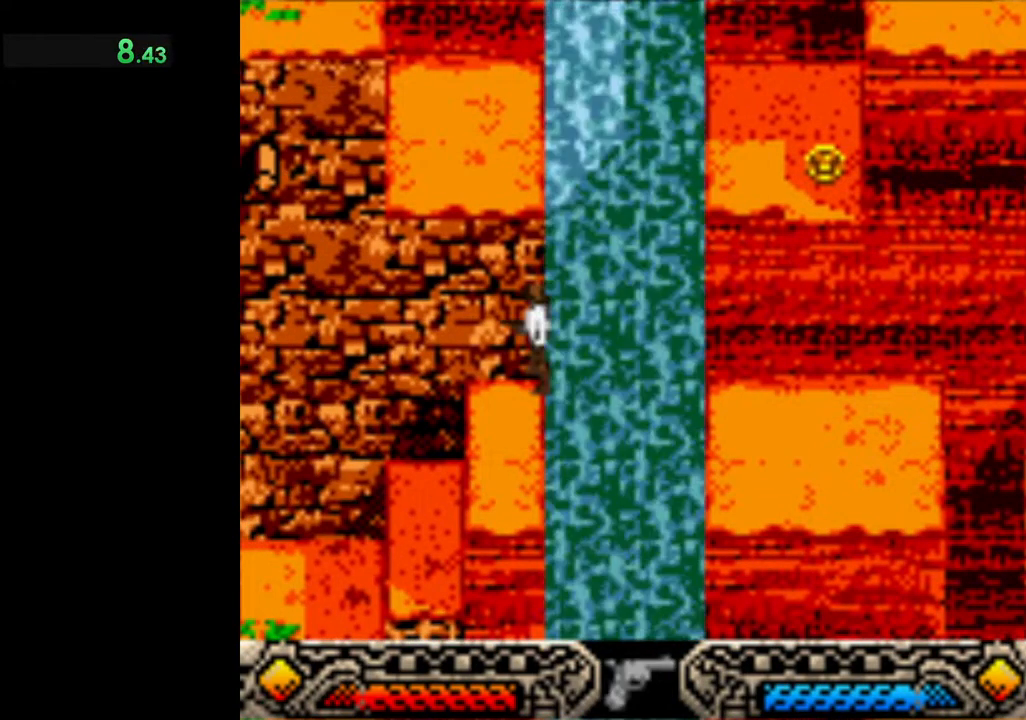
{"buttons": [], "left_stick": "center", "events": [[83, "SELECT", "down"], [117, "SELECT", "up"], [400, "left_stick", "left"], [483, "left_stick", "center"]]}
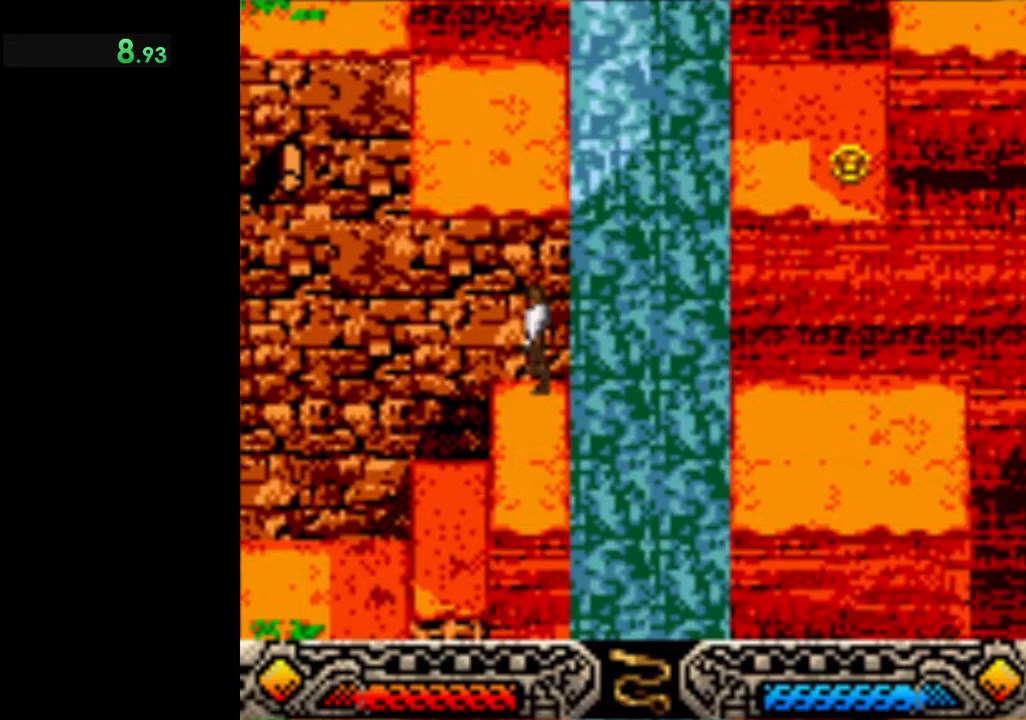
{"buttons": ["A"], "left_stick": "center", "events": [[17, "A", "down"]]}
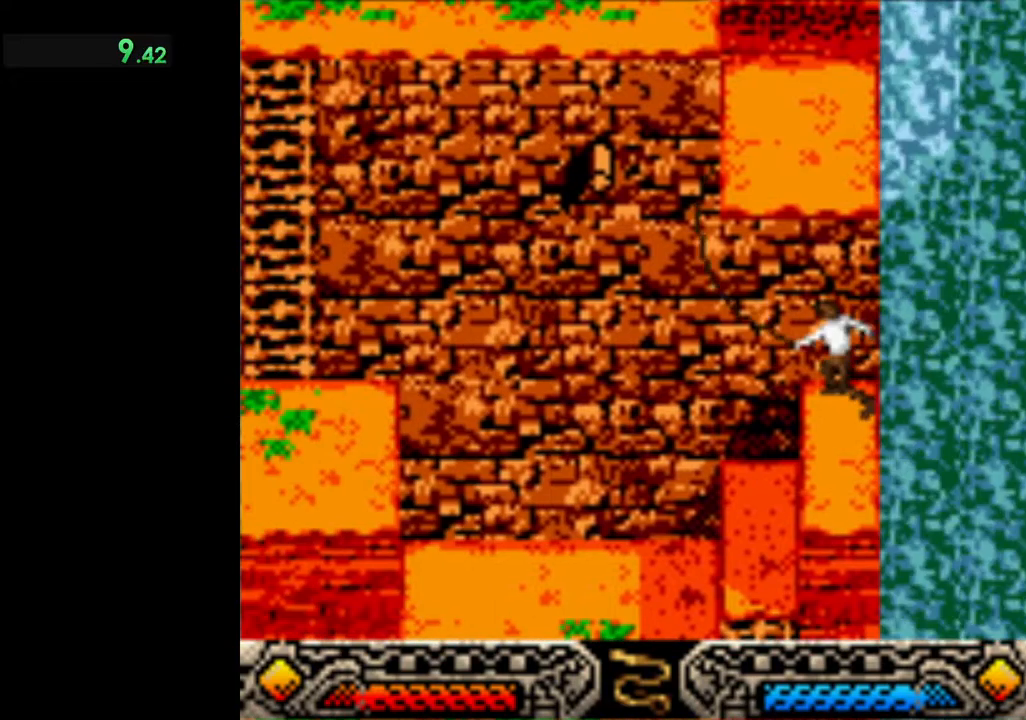
{"buttons": [], "left_stick": "center", "events": [[350, "A", "up"]]}
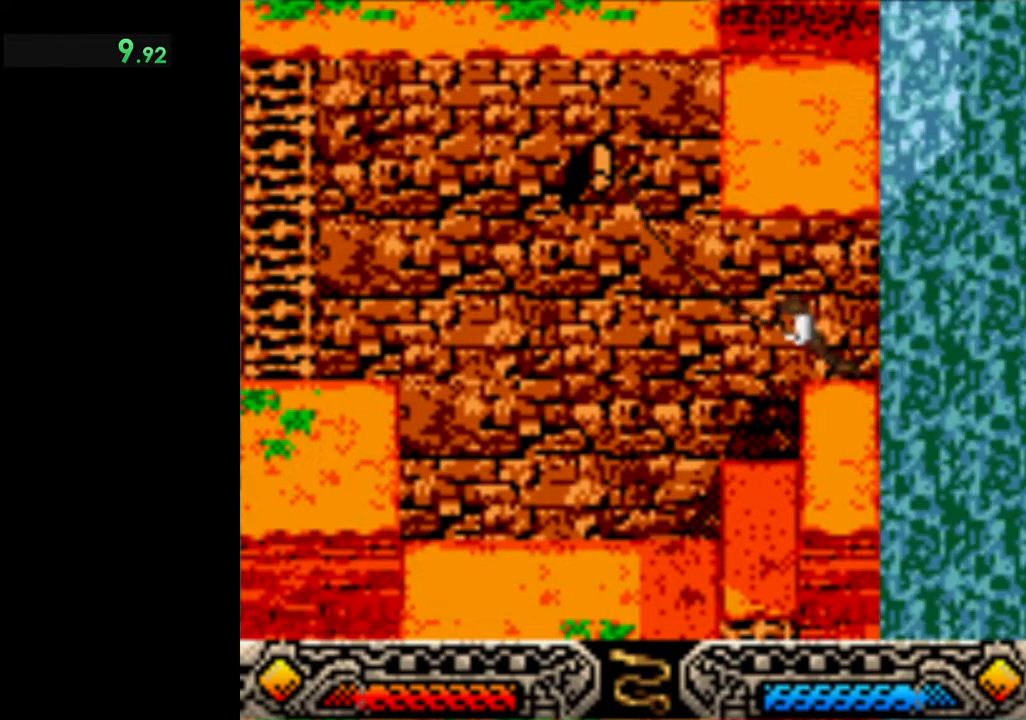
{"buttons": [], "left_stick": "center", "events": []}
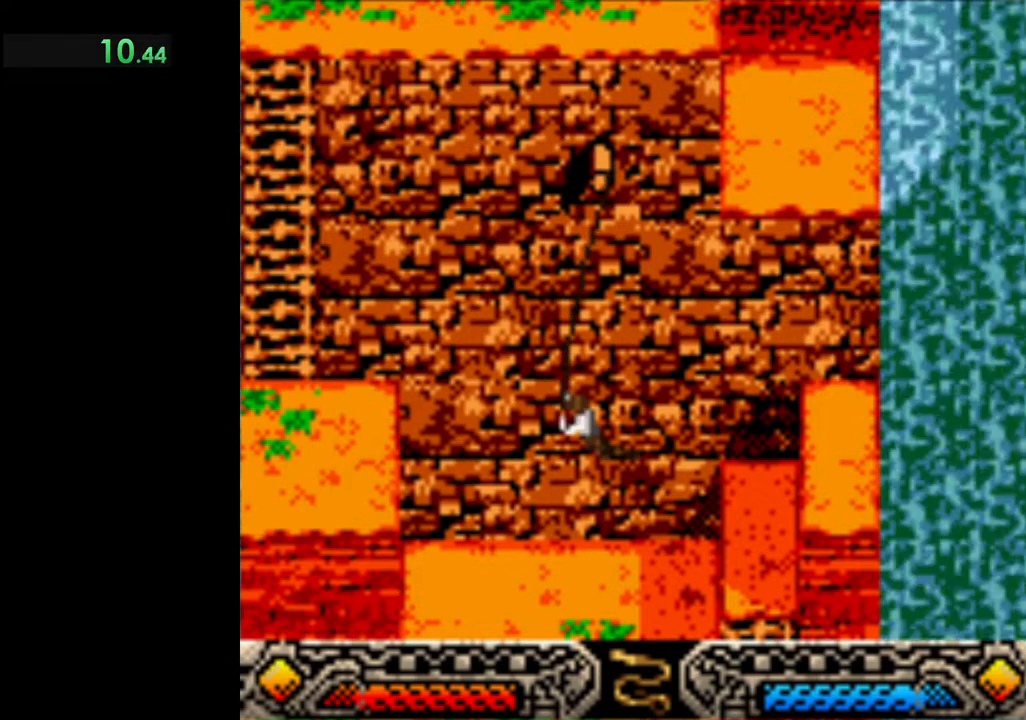
{"buttons": [], "left_stick": "center", "events": []}
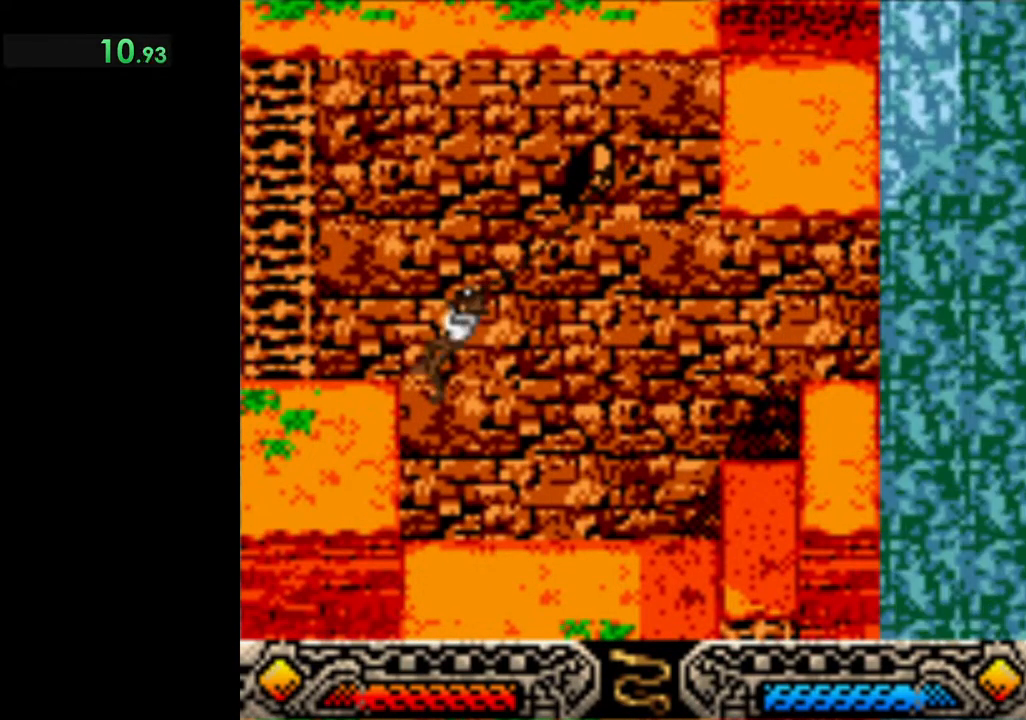
{"buttons": [], "left_stick": "center", "events": []}
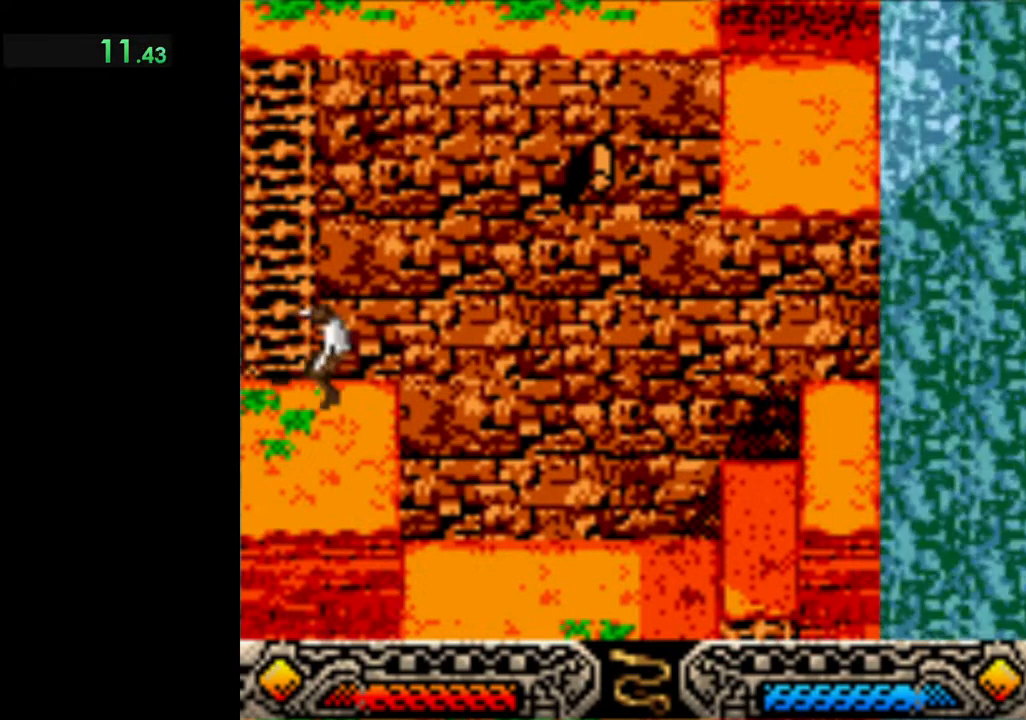
{"buttons": ["B"], "left_stick": "up-left", "events": [[283, "B", "down"], [317, "left_stick", "up-left"]]}
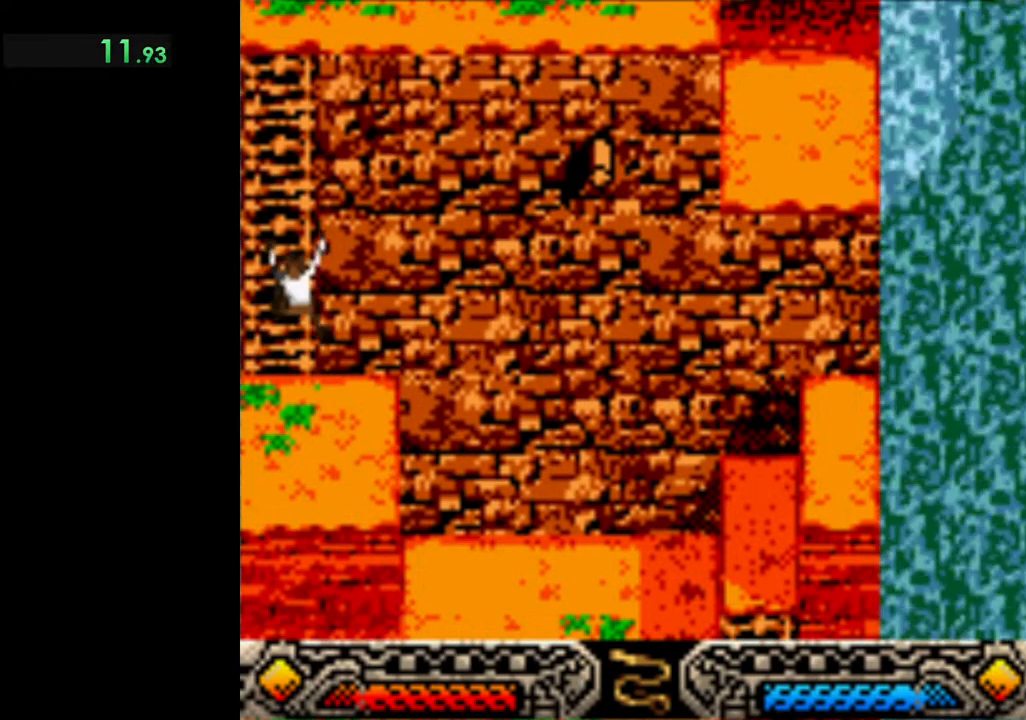
{"buttons": [], "left_stick": "up", "events": [[33, "B", "up"], [83, "left_stick", "up"]]}
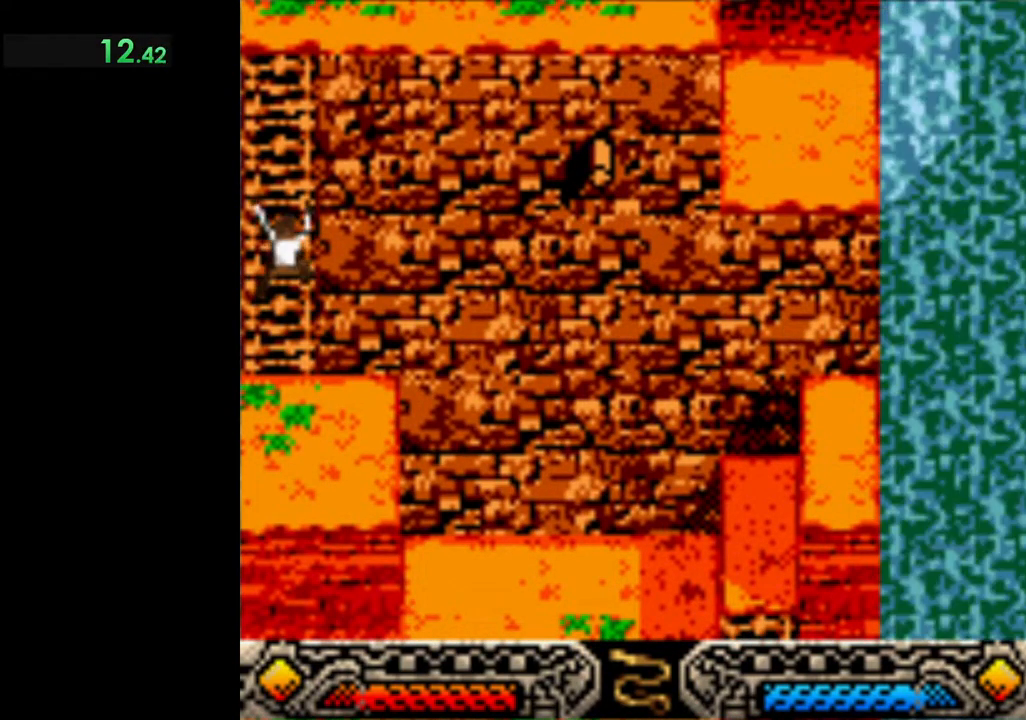
{"buttons": [], "left_stick": "up", "events": [[67, "SELECT", "down"], [217, "SELECT", "up"]]}
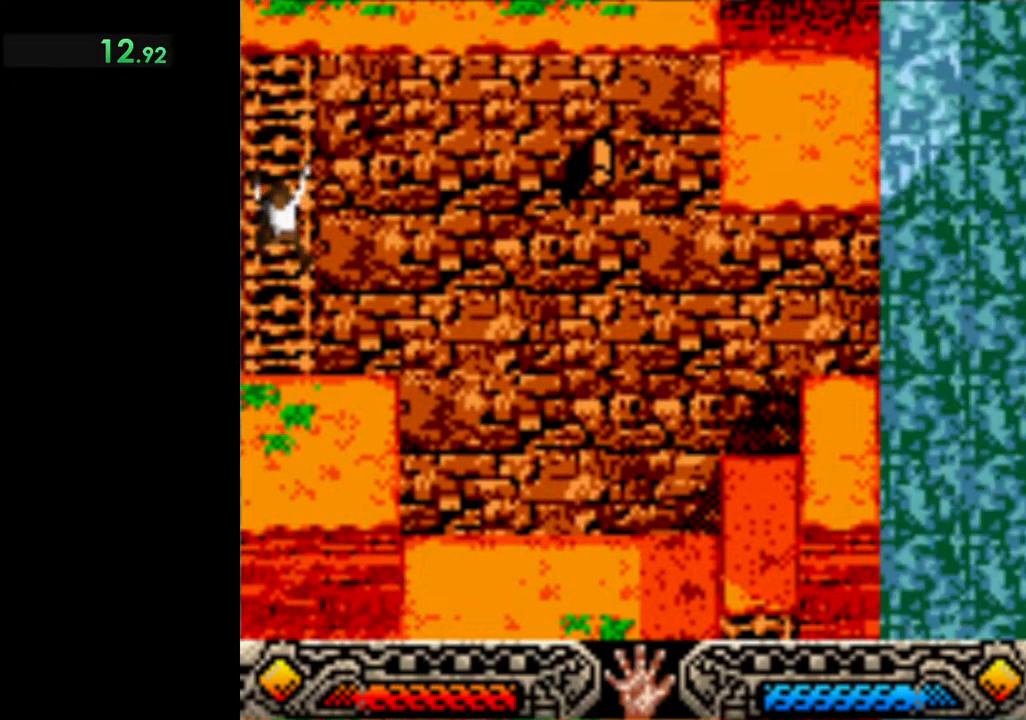
{"buttons": [], "left_stick": "up", "events": []}
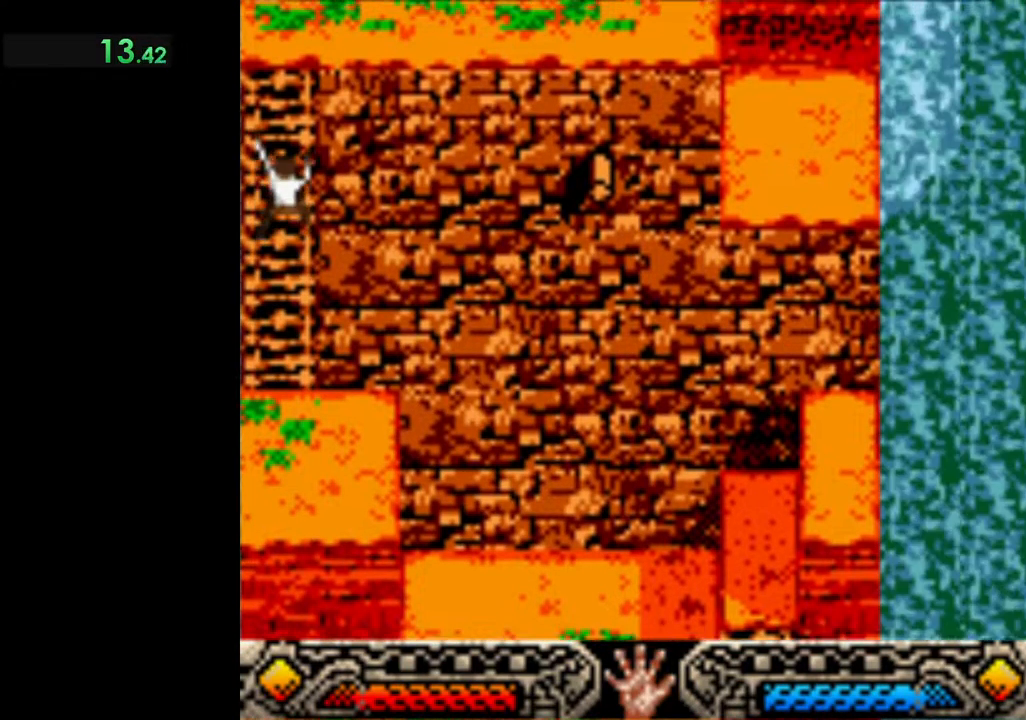
{"buttons": [], "left_stick": "up", "events": []}
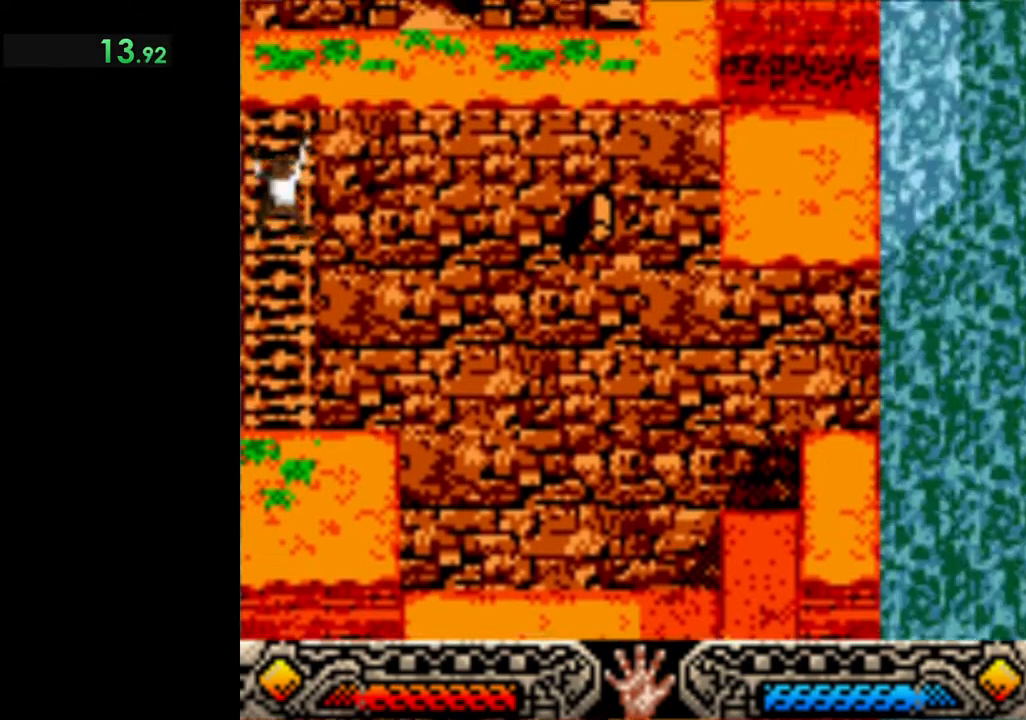
{"buttons": [], "left_stick": "up", "events": []}
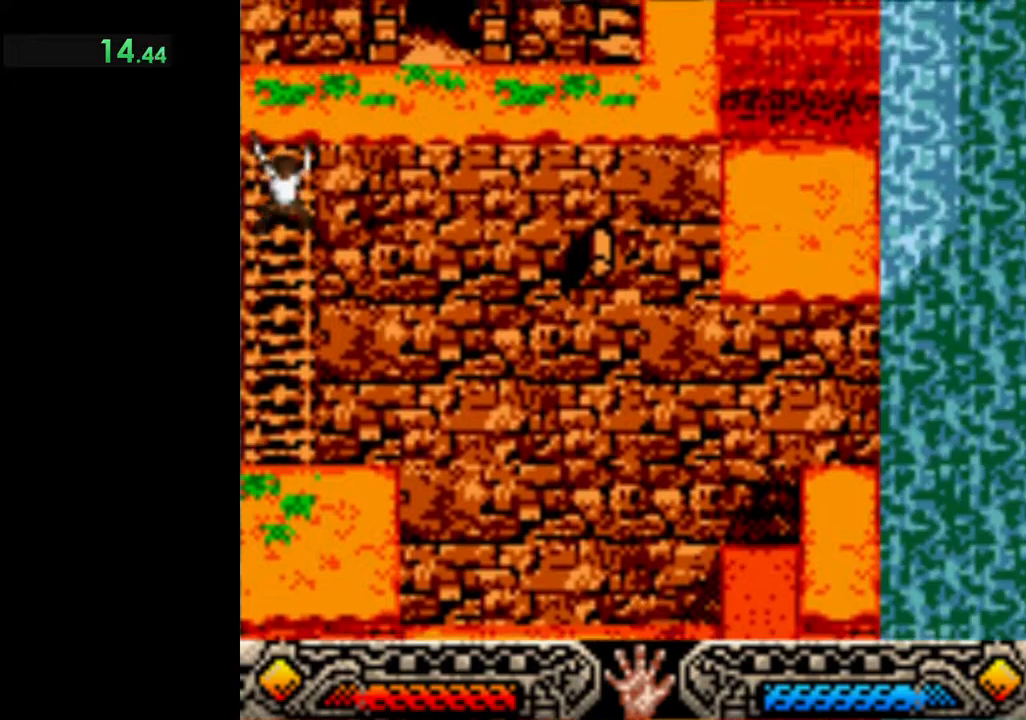
{"buttons": [], "left_stick": "up", "events": []}
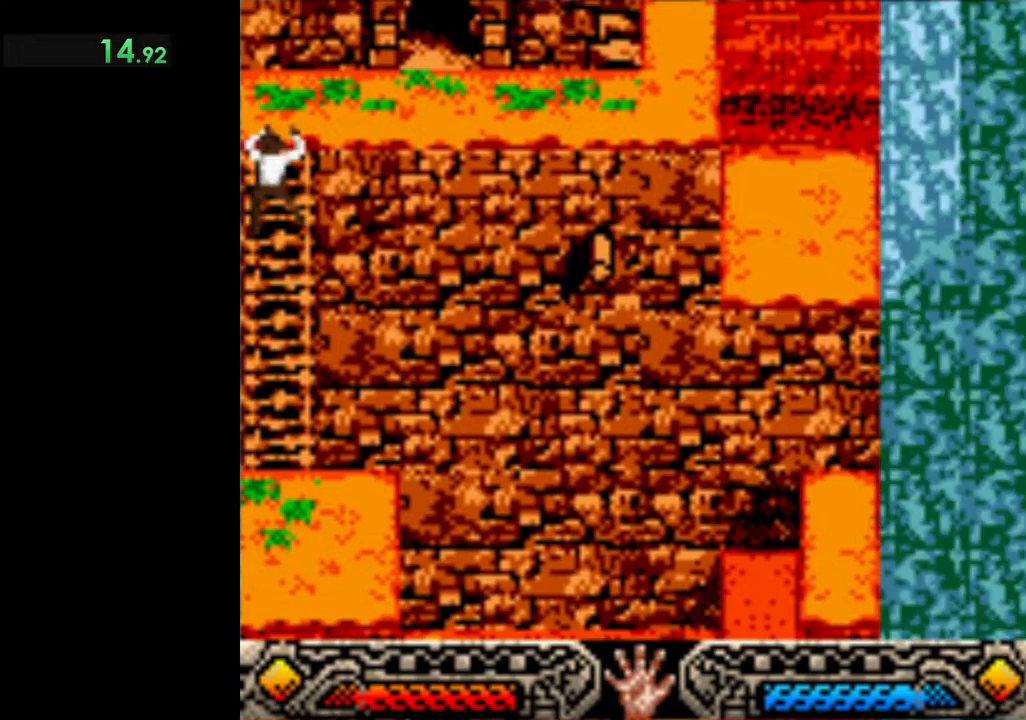
{"buttons": [], "left_stick": "up-right", "events": [[150, "left_stick", "up-right"]]}
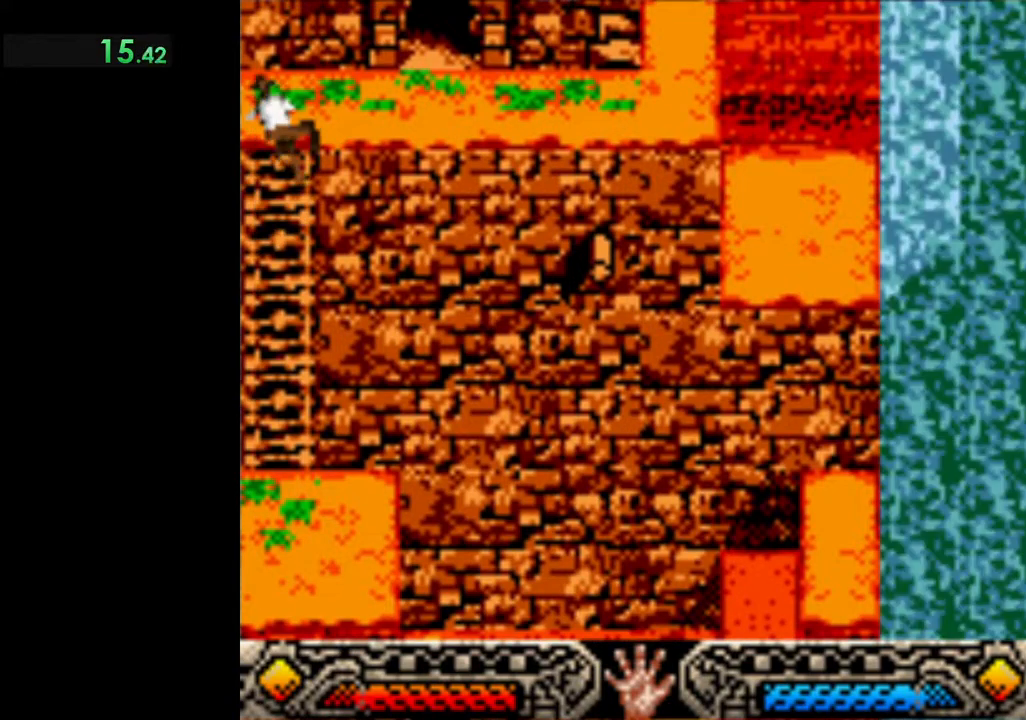
{"buttons": [], "left_stick": "up-right", "events": []}
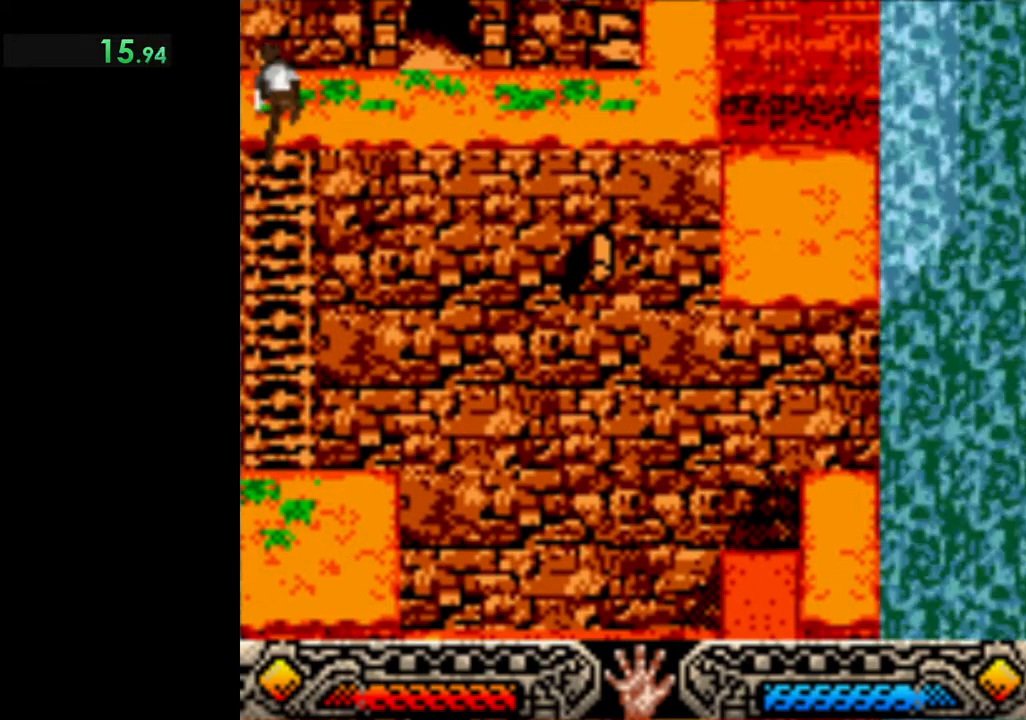
{"buttons": [], "left_stick": "up-right", "events": []}
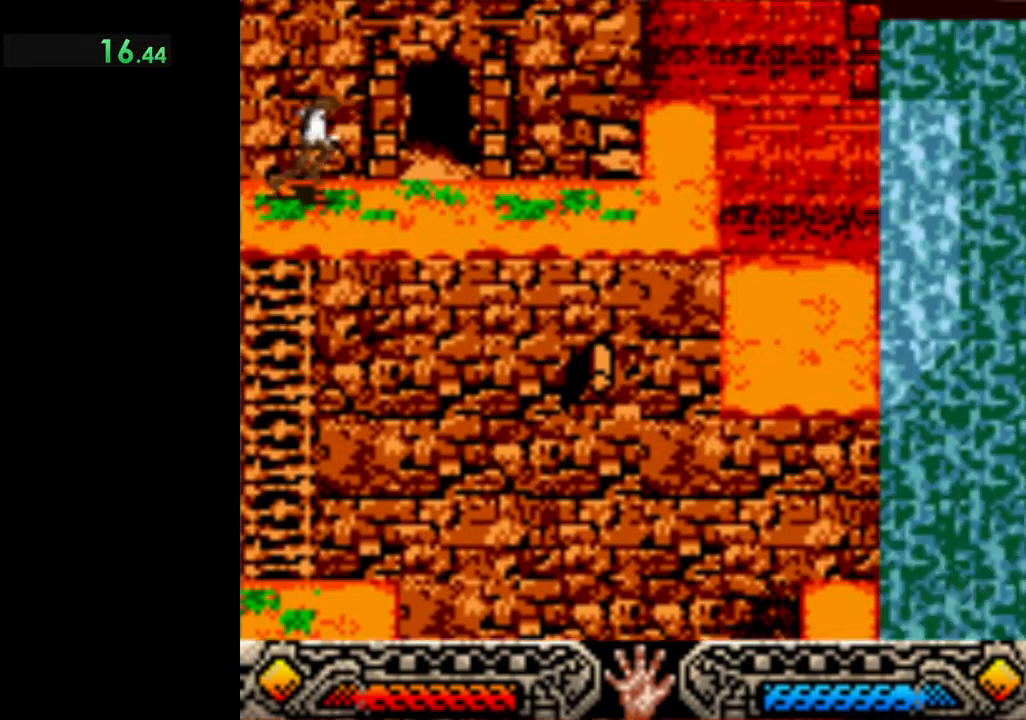
{"buttons": [], "left_stick": "up-right", "events": []}
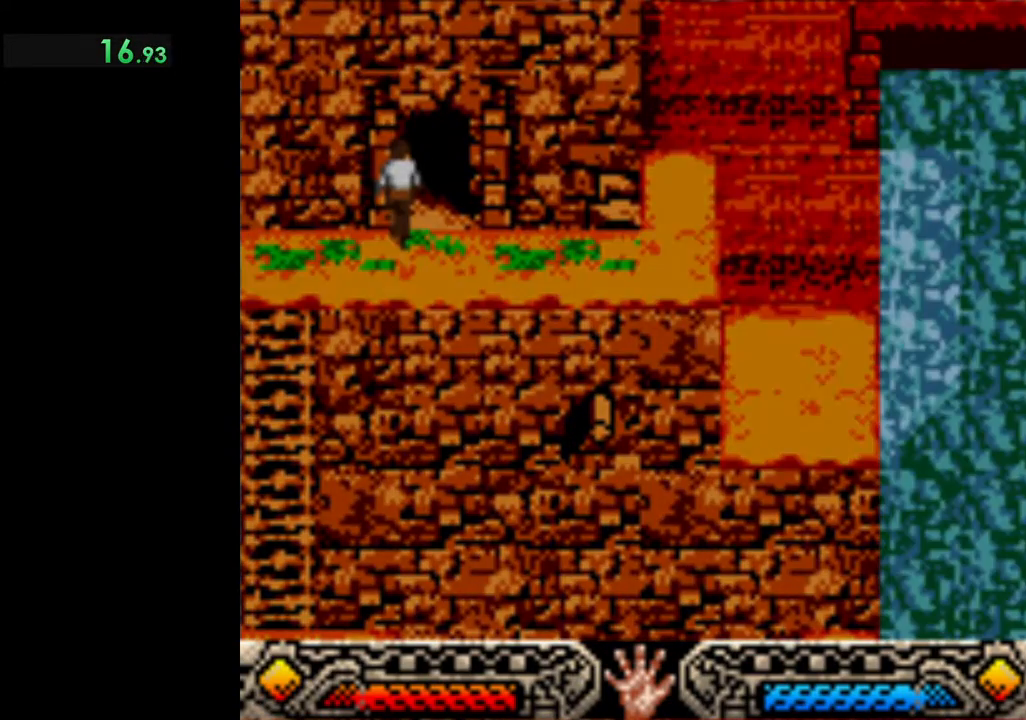
{"buttons": [], "left_stick": "up-right", "events": []}
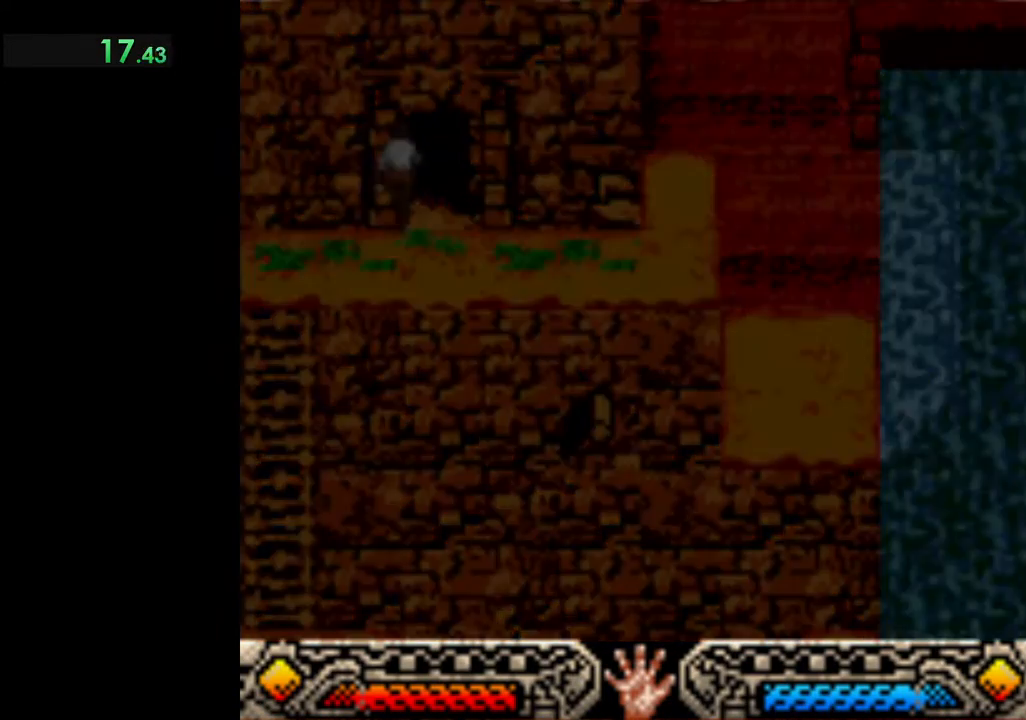
{"buttons": [], "left_stick": "up-right", "events": []}
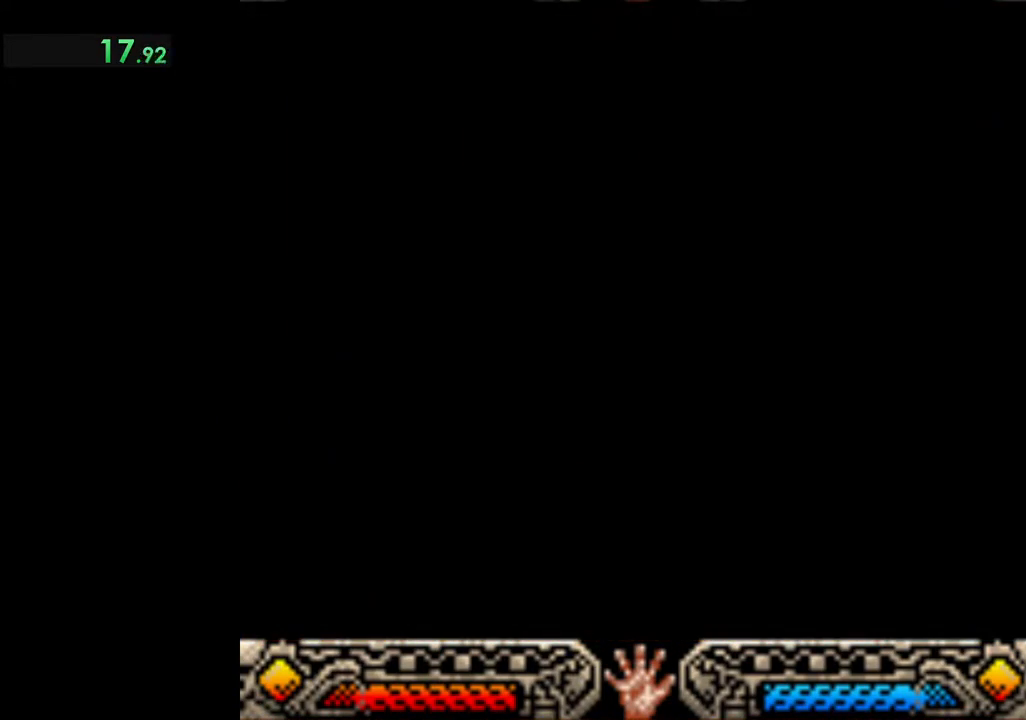
{"buttons": [], "left_stick": "up-right", "events": []}
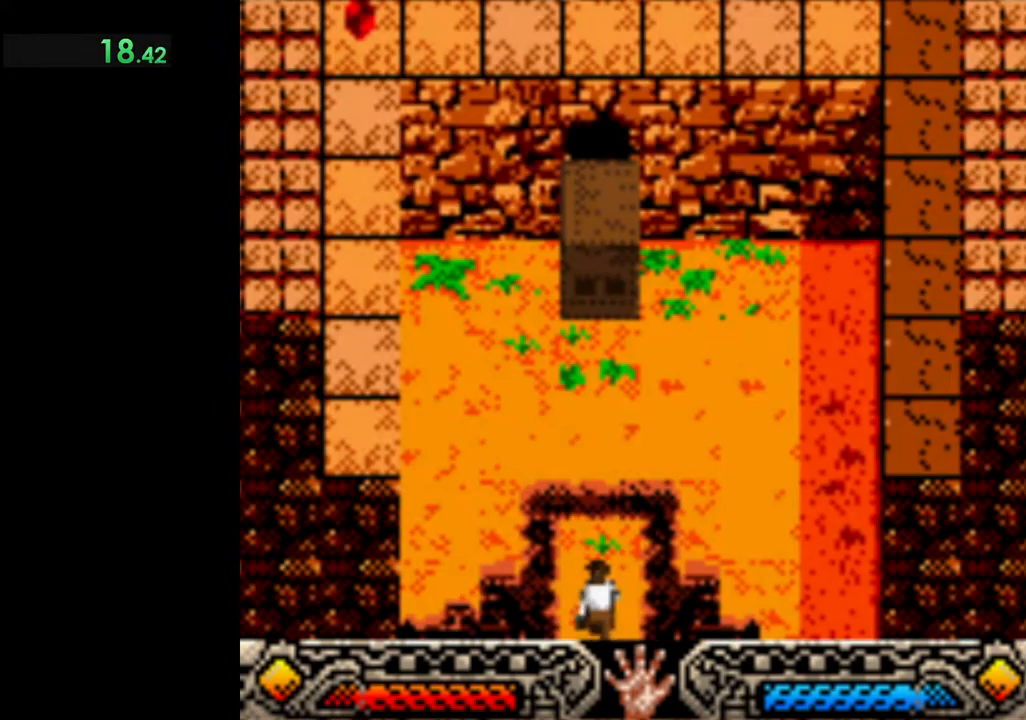
{"buttons": [], "left_stick": "up-right", "events": []}
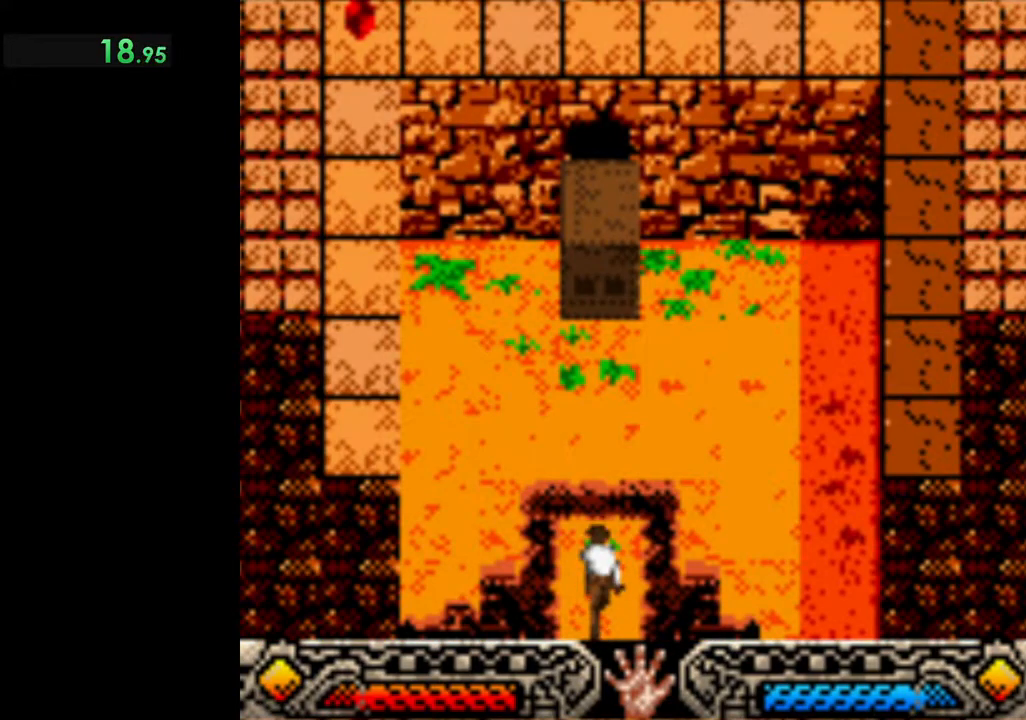
{"buttons": [], "left_stick": "up", "events": [[250, "left_stick", "up"]]}
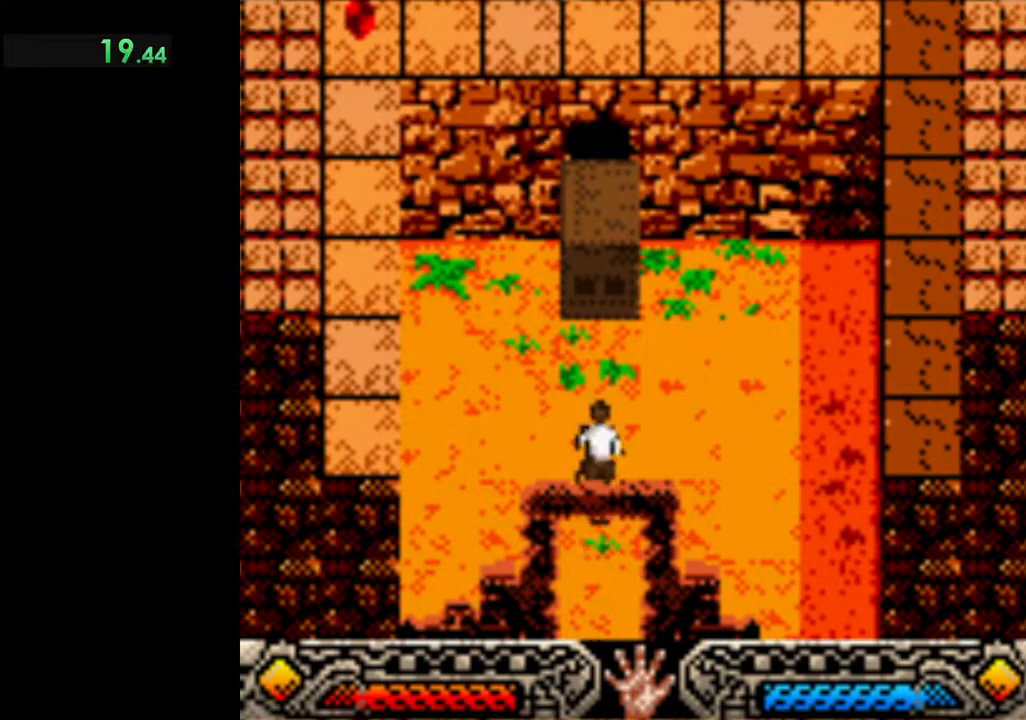
{"buttons": ["B"], "left_stick": "up", "events": [[333, "B", "down"]]}
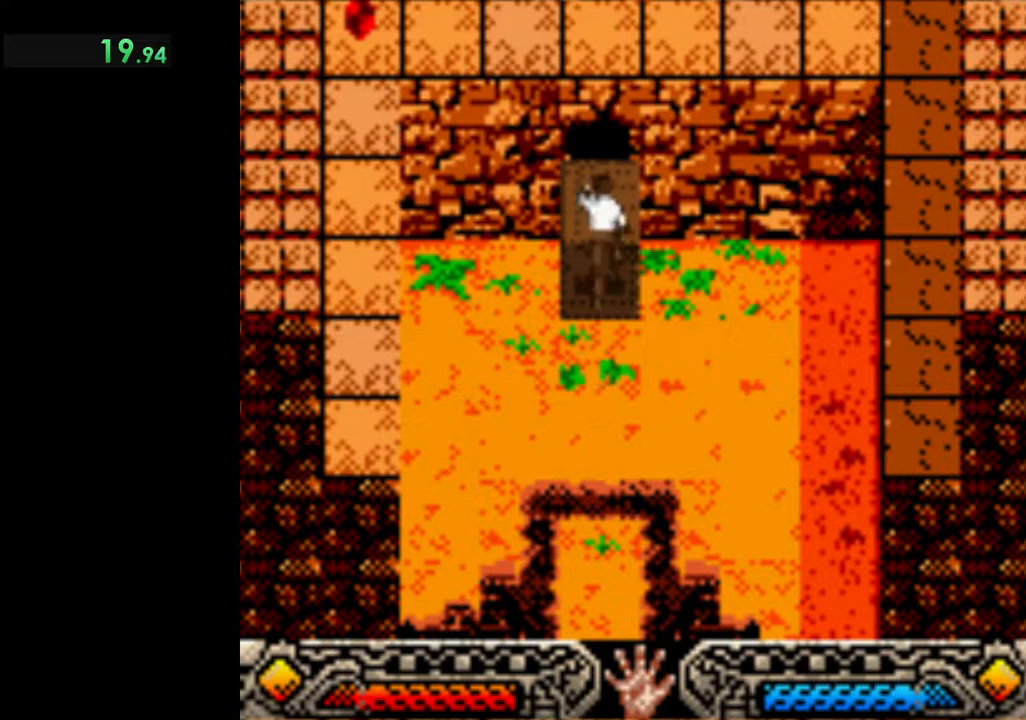
{"buttons": [], "left_stick": "up", "events": [[167, "B", "up"]]}
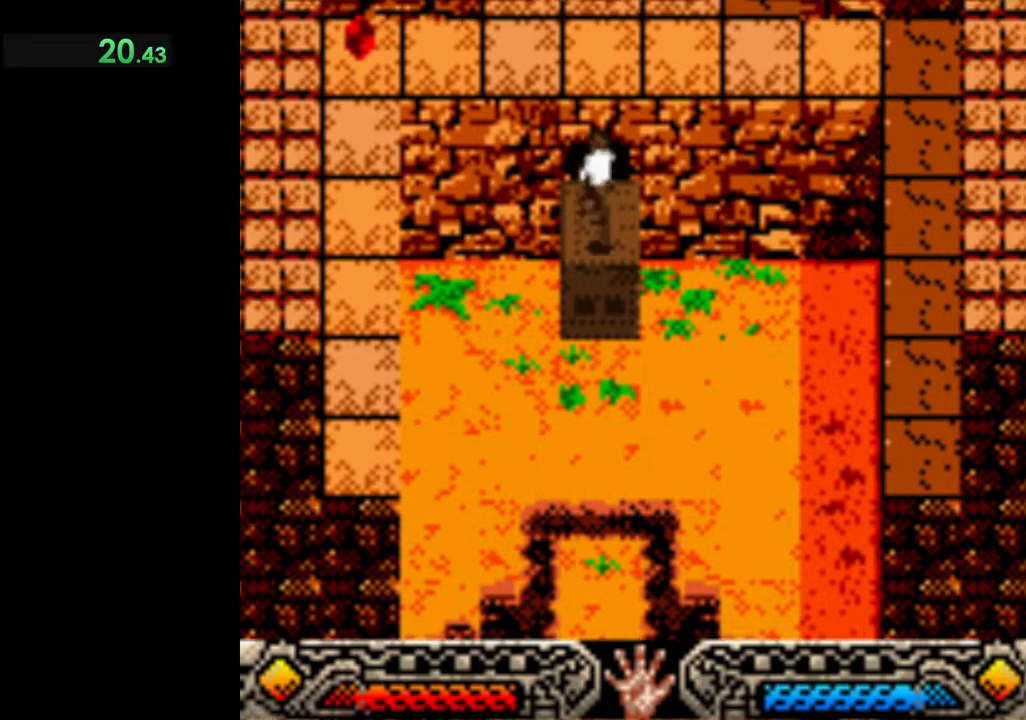
{"buttons": [], "left_stick": "up", "events": [[17, "B", "down"], [300, "B", "up"]]}
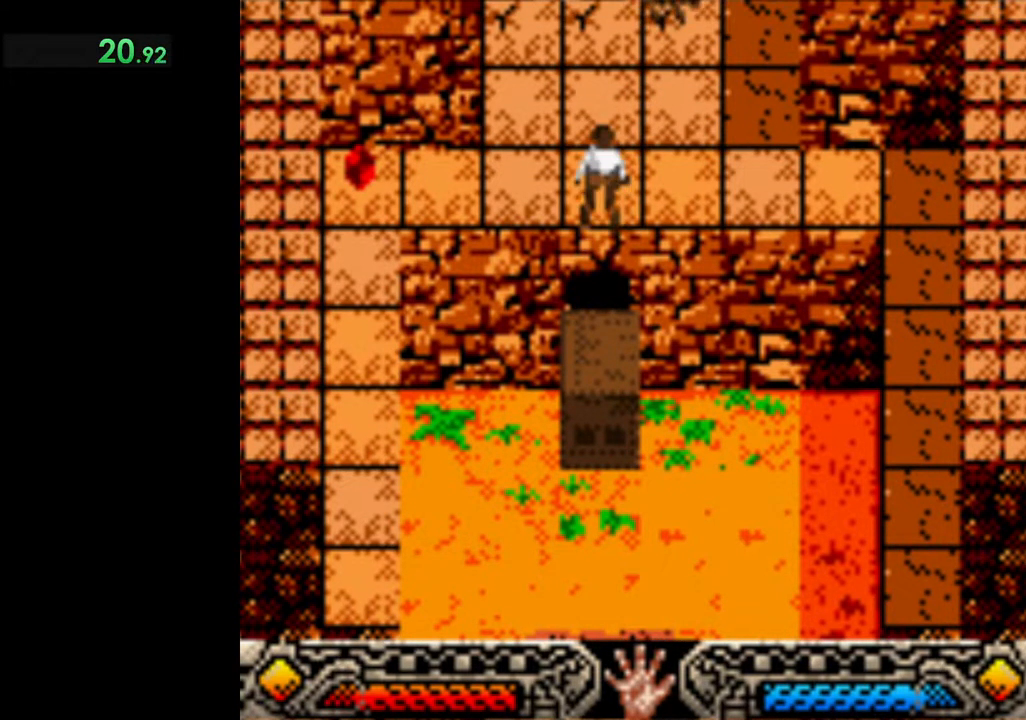
{"buttons": ["B"], "left_stick": "up", "events": [[133, "left_stick", "up-left"], [350, "left_stick", "up"], [433, "B", "down"]]}
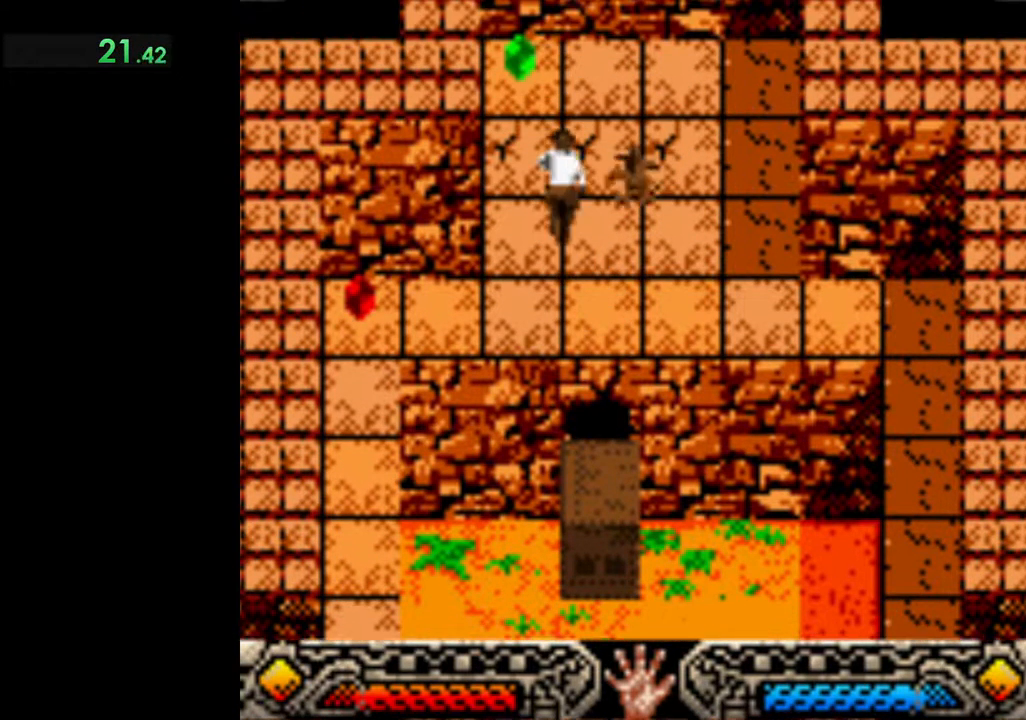
{"buttons": [], "left_stick": "up", "events": [[383, "B", "up"]]}
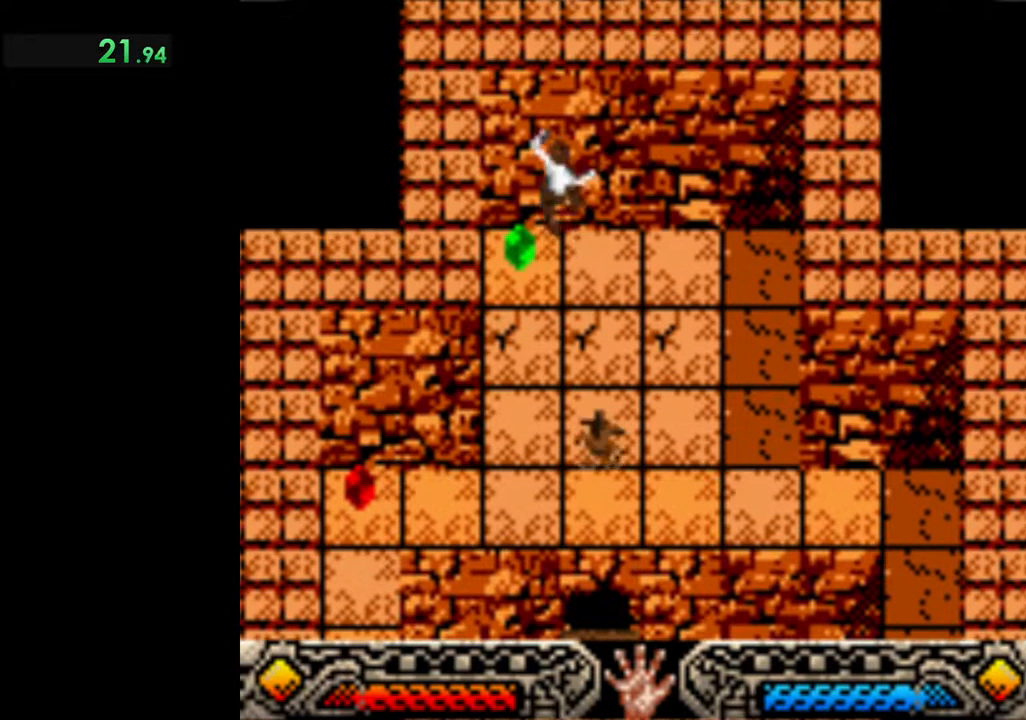
{"buttons": ["A"], "left_stick": "center", "events": [[133, "left_stick", "up-left"], [250, "A", "down"], [383, "A", "up"], [433, "left_stick", "center"], [450, "A", "down"]]}
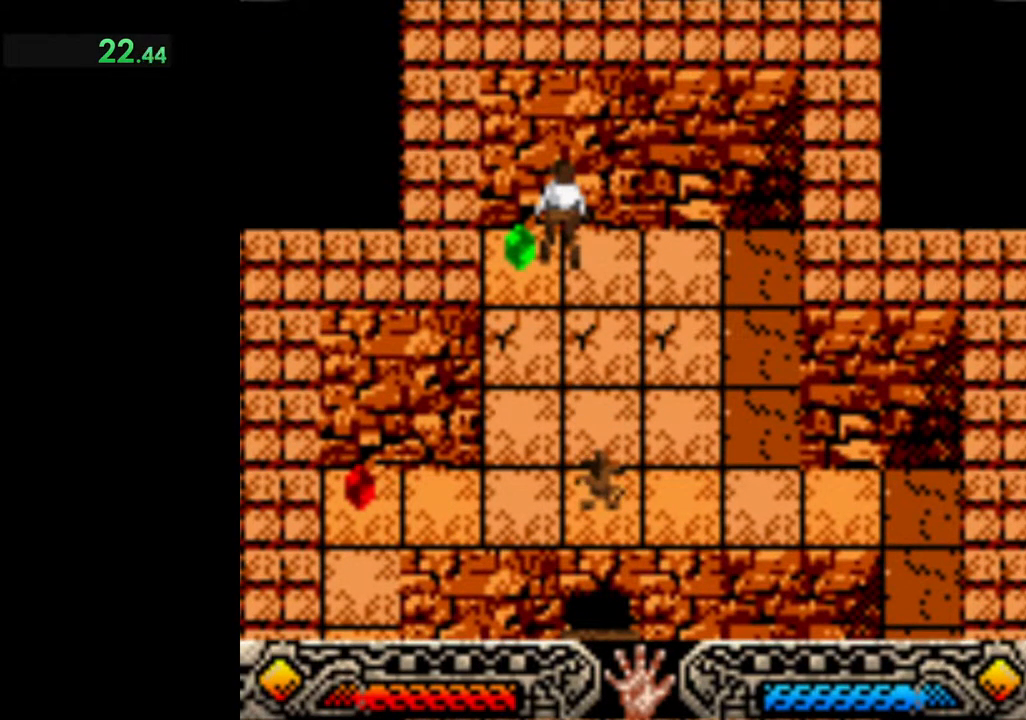
{"buttons": [], "left_stick": "down-left", "events": [[83, "A", "up"], [150, "A", "down"], [217, "left_stick", "down-left"], [250, "A", "up"], [333, "A", "down"], [450, "A", "up"]]}